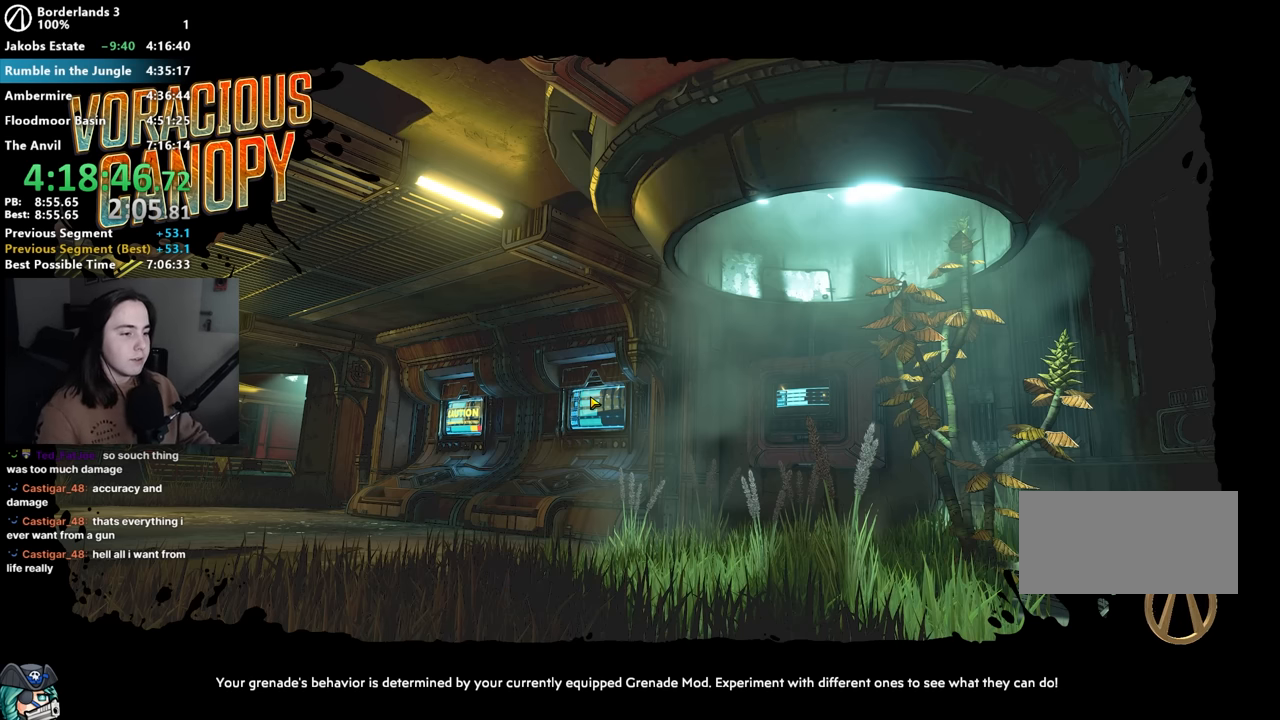
Gameplay with keyboard and mouse; each line is a JSON object with the keys and mouse buttons held at the frame after it. "events" lists presses ("down") and releases ("up") of "1", "2", "3", "4", "5", "a", "alt", "b", "c", "caps_lock", "ctrl", "d", "down", "e", "f", "g", "left", "q", "r", "right", "s", "shift", "space", "t", "tab", "up", "v", "w", "x", "z", "mouse_left", "mouse_middle", "mouse_right", "mouse_mb4", "mouse_mb5", "mouse_wheel_up" and "mouse_wheel_down" between this image and that frame as [ms after this image, input, new state], when the widget could be followed in between. "mouse_left", "mouse_middle", "mouse_right", "mouse_mb4", "mouse_mb5", "mouse_wheel_up", "mouse_wheel_down" = the "left", "middle", "right", "mb4", "mb5", "wheel_up", "wheel_down" buttons of the "mouse" list. No other keys are recorded. Not read: mouse_move other_keys.
{"keys": [], "mouse": [], "events": []}
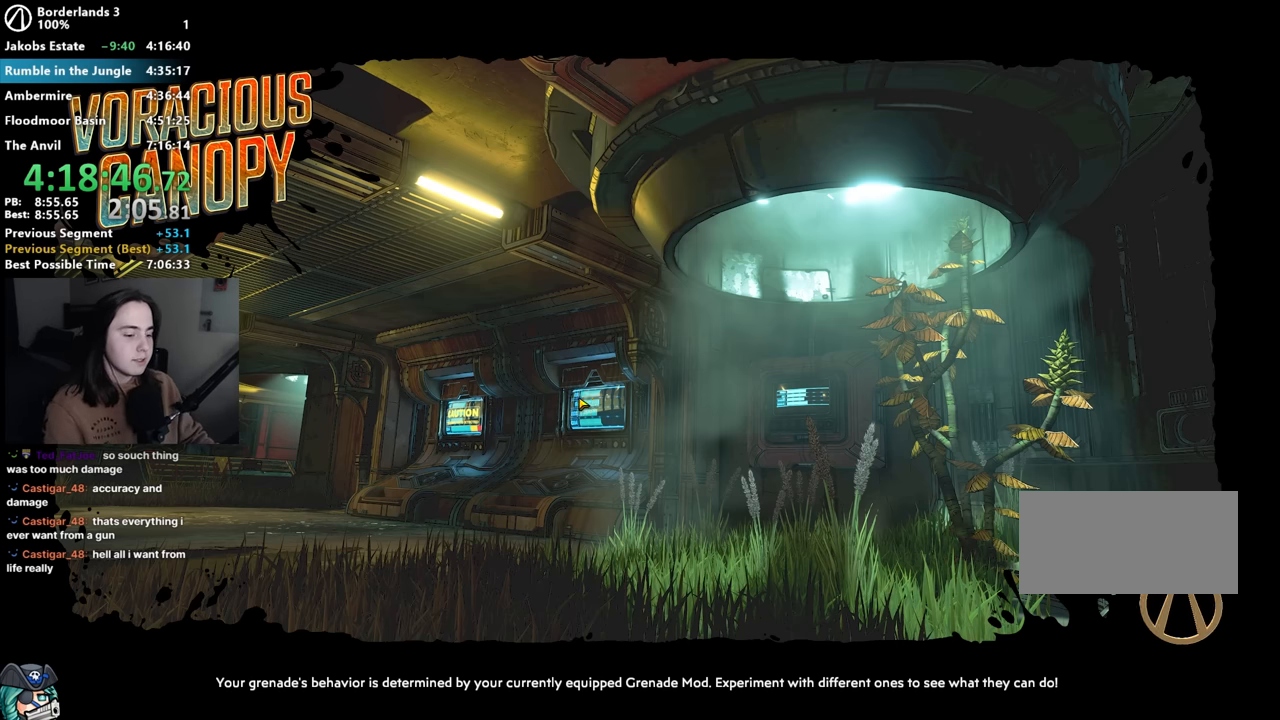
{"keys": [], "mouse": [], "events": []}
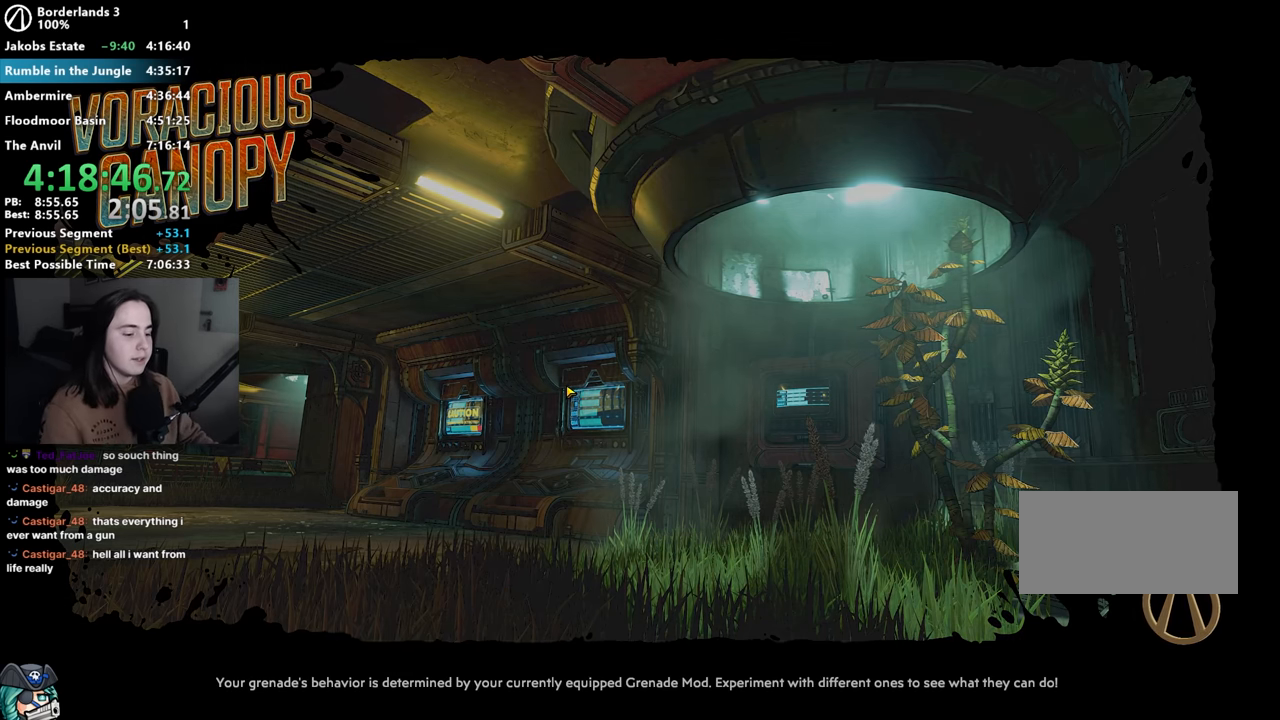
{"keys": [], "mouse": [], "events": []}
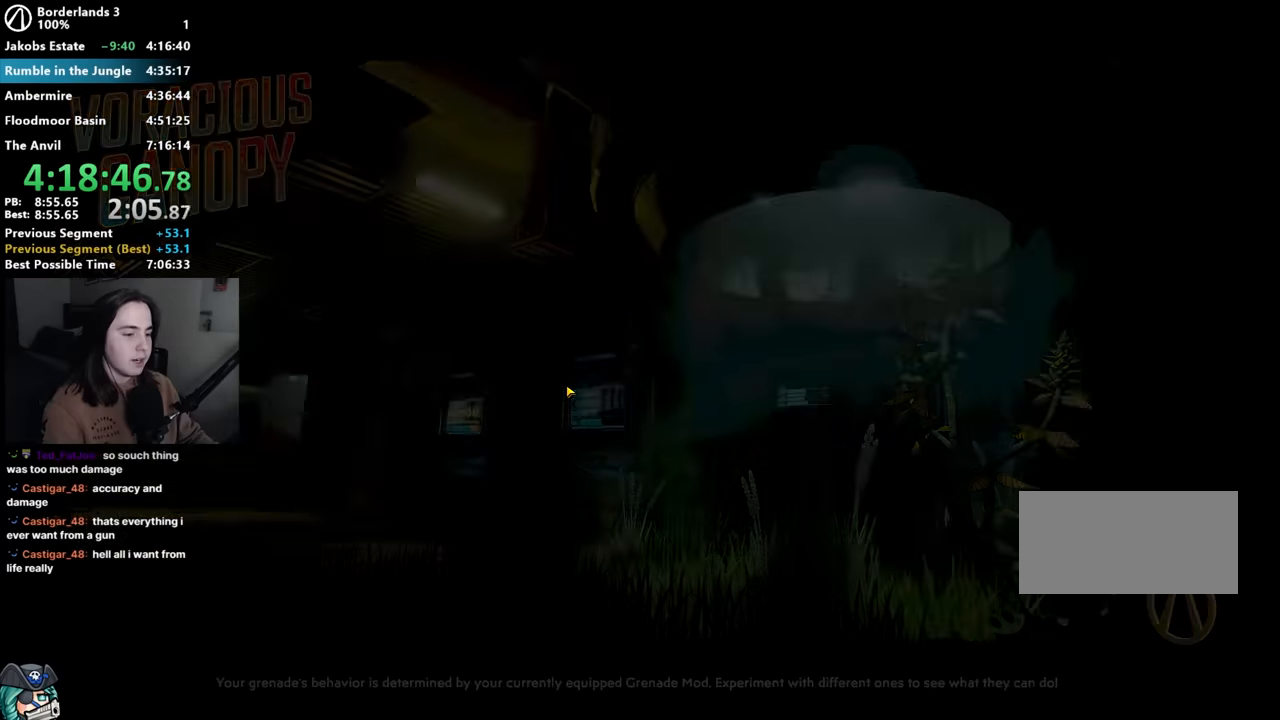
{"keys": [], "mouse": [], "events": []}
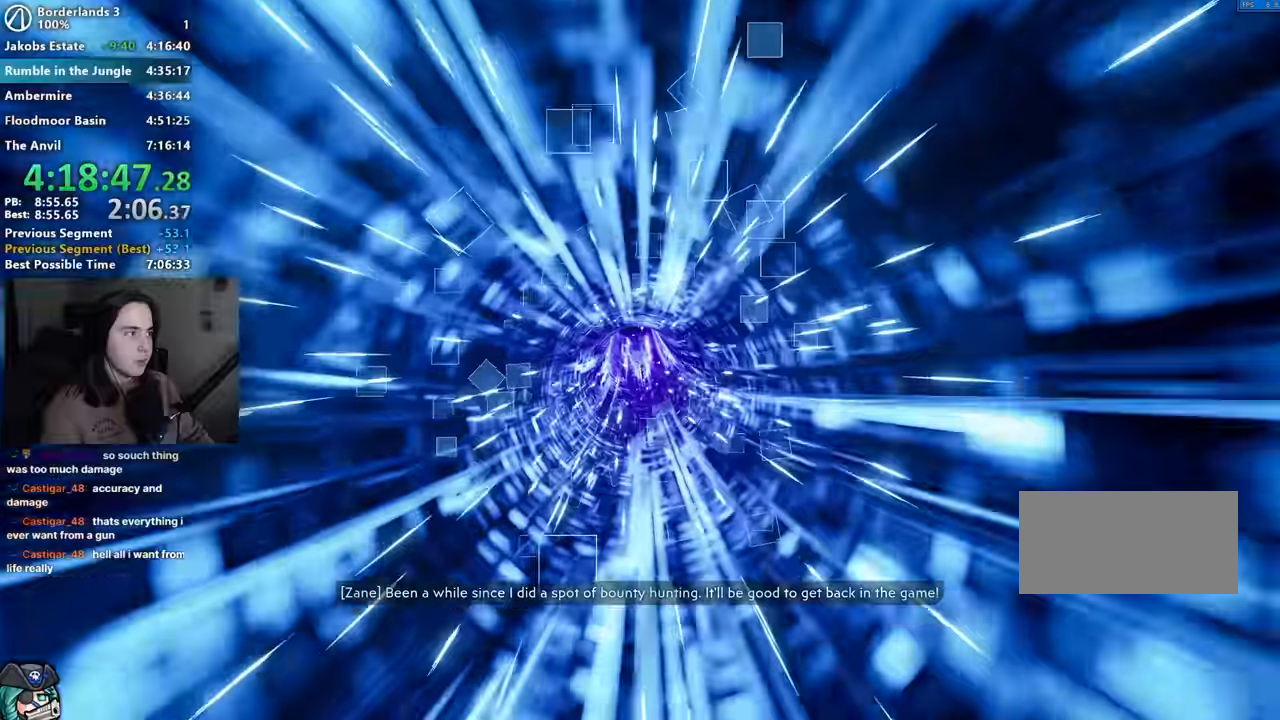
{"keys": [], "mouse": [], "events": [[117, "w", "down"], [150, "shift", "down"], [250, "shift", "up"], [333, "w", "up"]]}
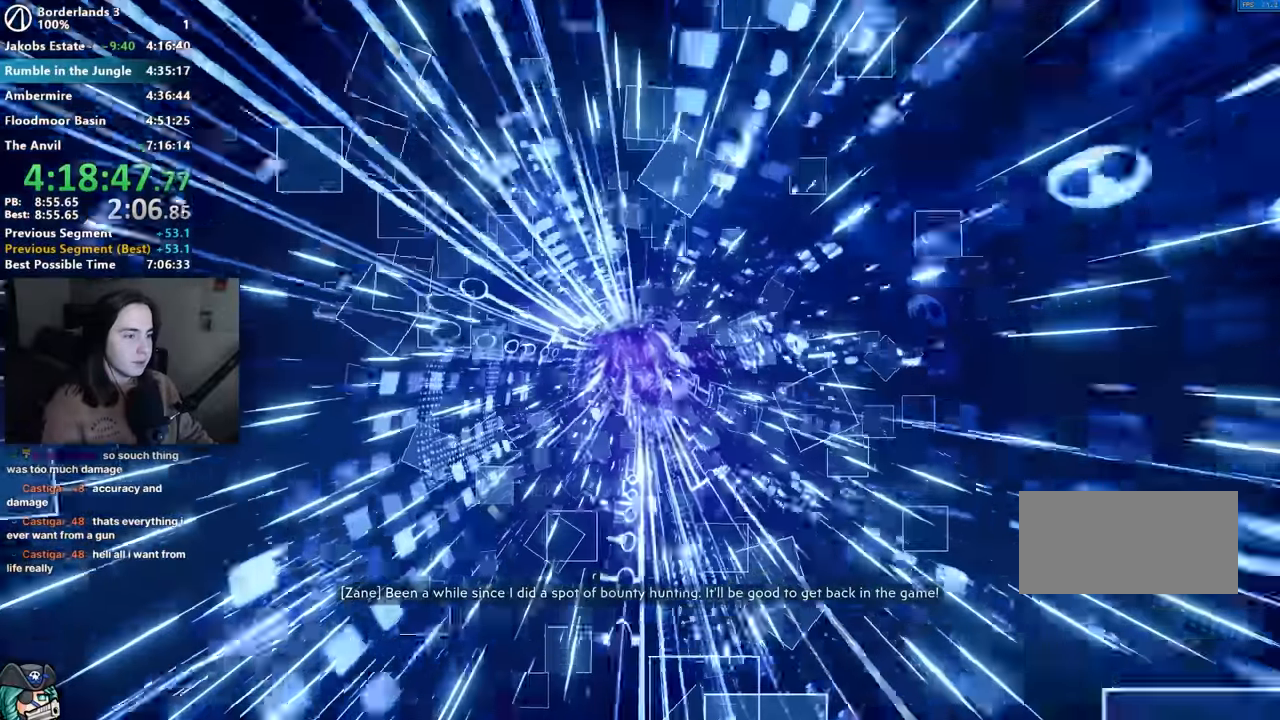
{"keys": [], "mouse": [], "events": []}
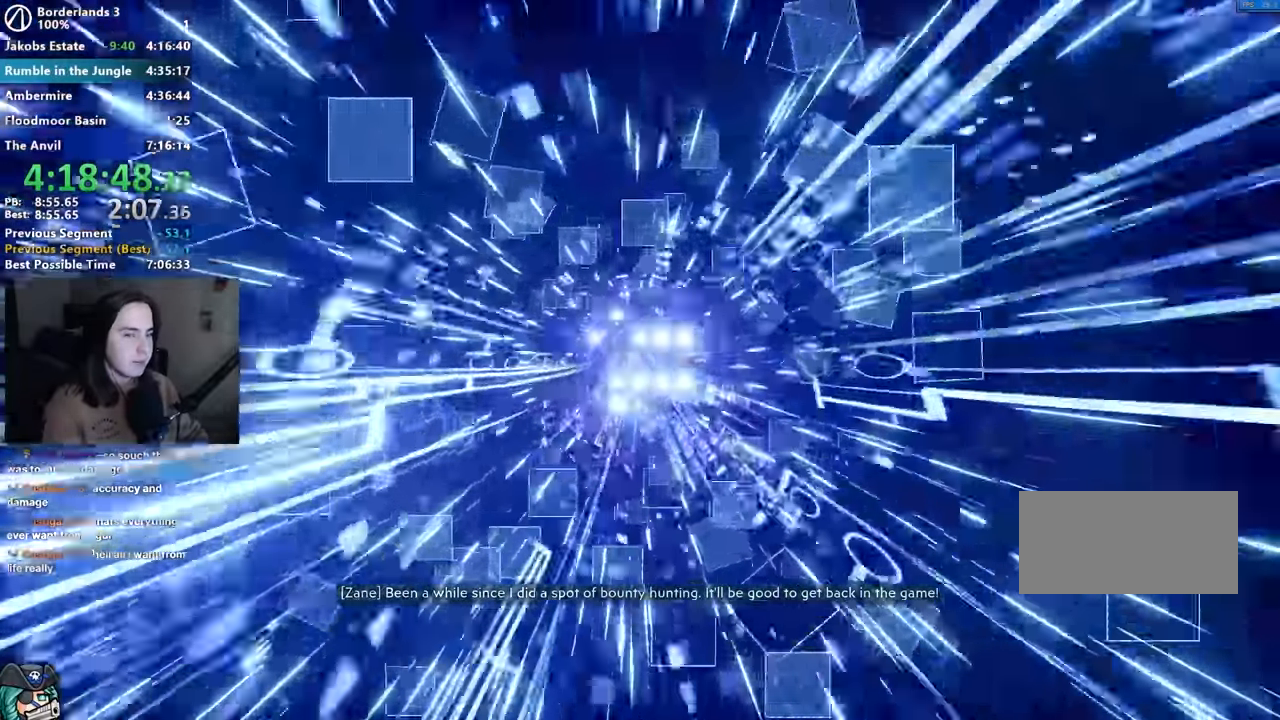
{"keys": [], "mouse": [], "events": []}
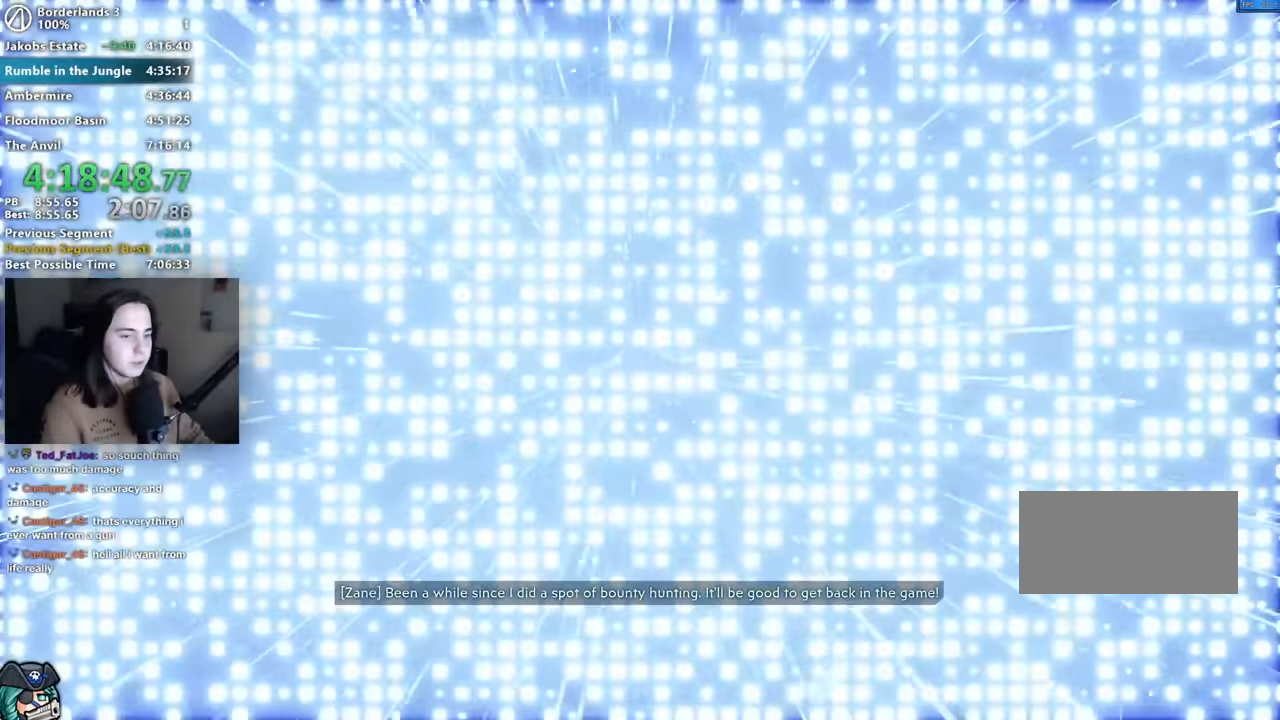
{"keys": [], "mouse": [], "events": []}